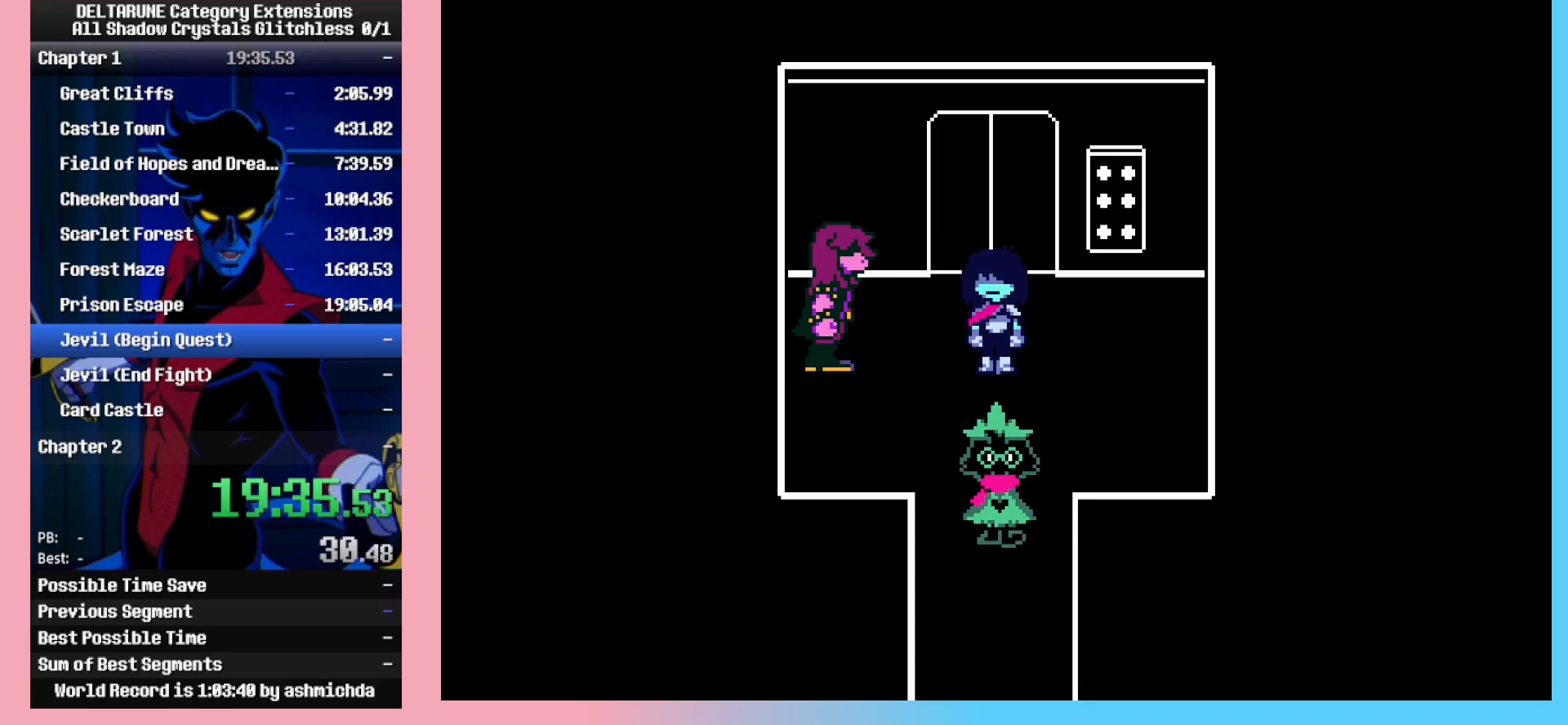
Gameplay with keyboard; each line is a JSON object with the keys held at the frame after it. "events" lists presses ("down") and releases ("up") of "c", "ctrl_l", "ctrl_r", "down", "left", "return", "right", "shift_l", "shift_r", "space", "up", "x" and "z" between this image and that frame as [ms after this image, input, new state], when the widget could be followed in between. No other keys are recorded. Mouse input is not recorded.
{"keys": ["ctrl_l", "ctrl_r", "shift_l", "shift_r"], "events": [[17, "return", "down"], [17, "z", "up"], [100, "z", "down"], [150, "return", "up"], [250, "z", "up"], [300, "down", "up"]]}
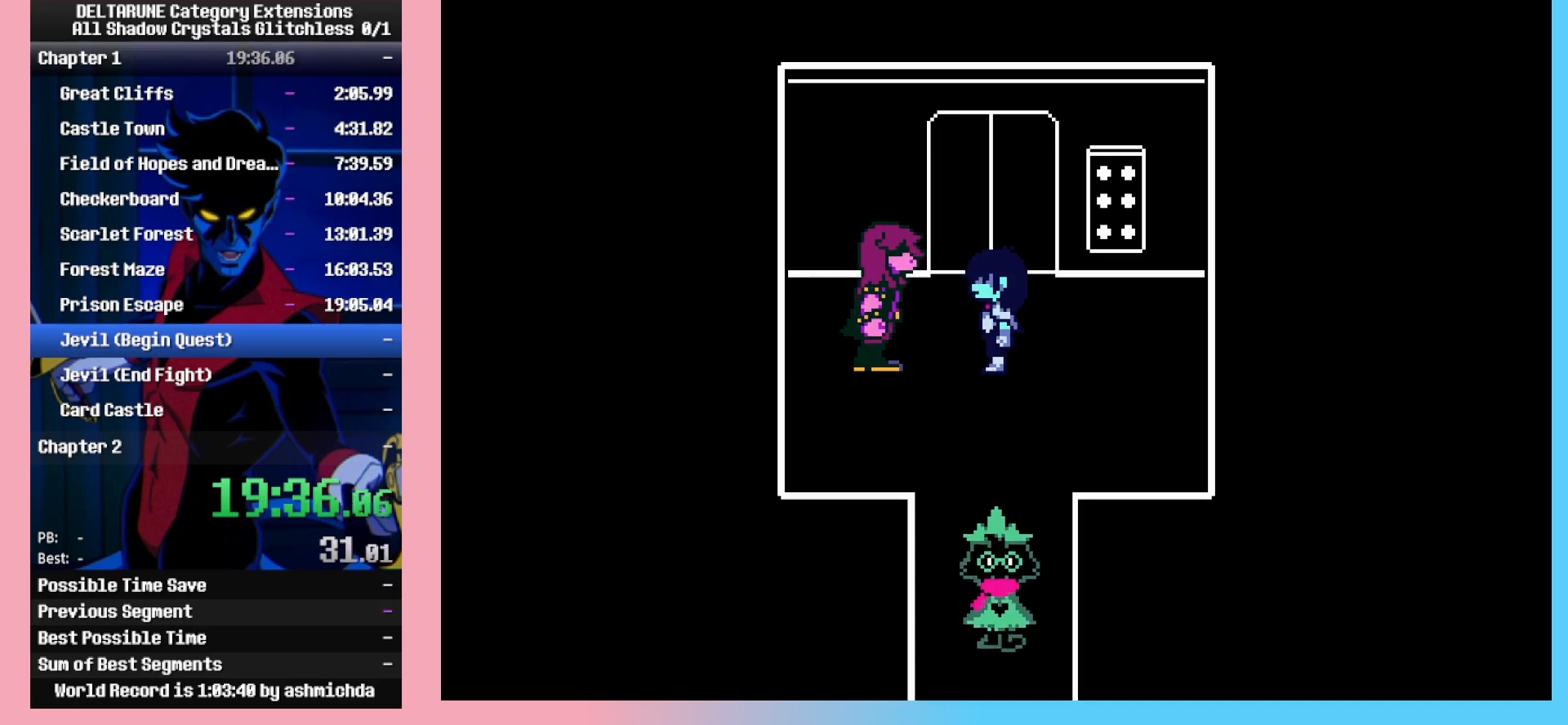
{"keys": ["ctrl_l", "ctrl_r", "shift_l", "shift_r"], "events": []}
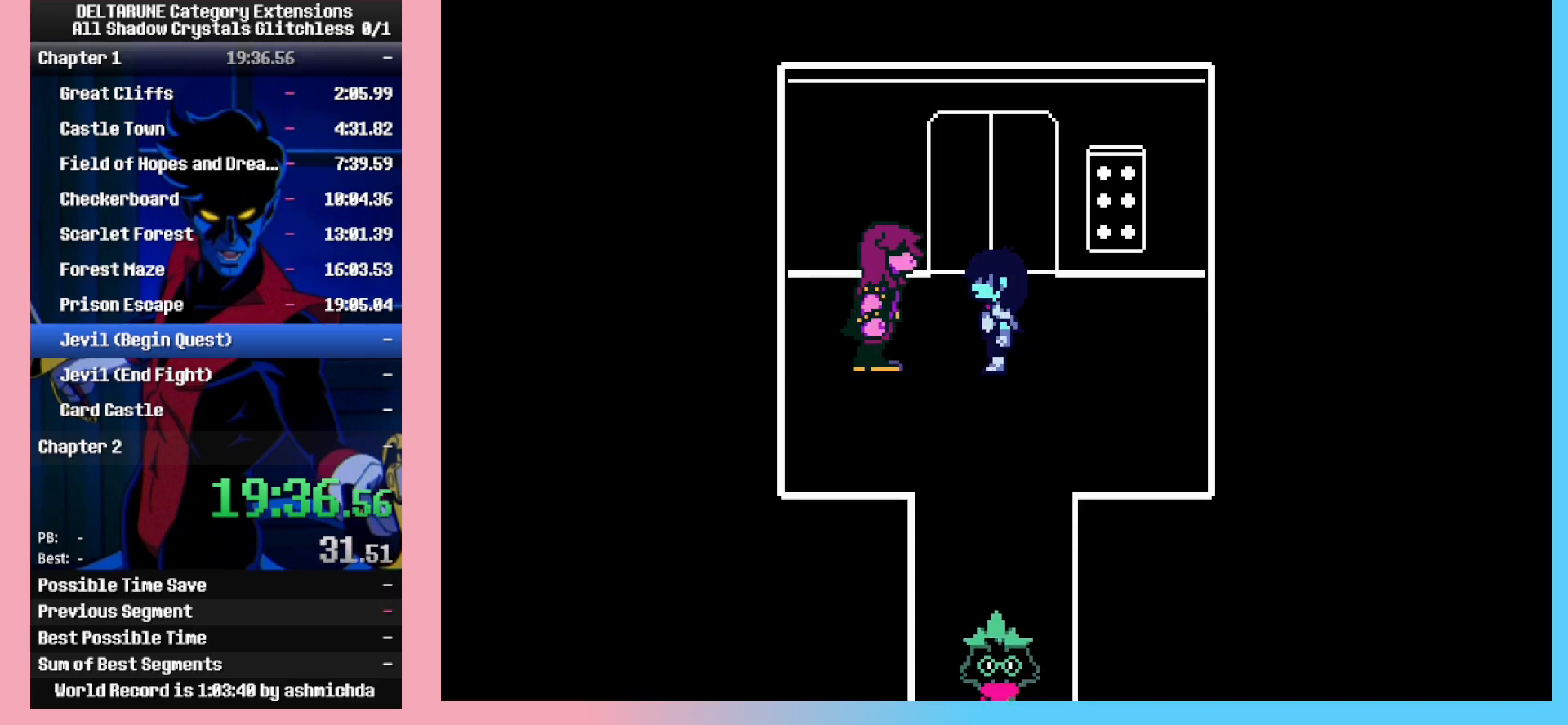
{"keys": ["ctrl_l", "ctrl_r", "return", "shift_l", "shift_r", "z"], "events": [[50, "return", "down"], [50, "z", "down"], [83, "return", "up"], [83, "z", "up"], [133, "return", "down"], [133, "z", "down"], [183, "return", "up"], [183, "z", "up"], [233, "return", "down"], [233, "z", "down"], [283, "return", "up"], [283, "z", "up"], [317, "return", "down"], [317, "z", "down"], [383, "z", "up"], [417, "z", "down"]]}
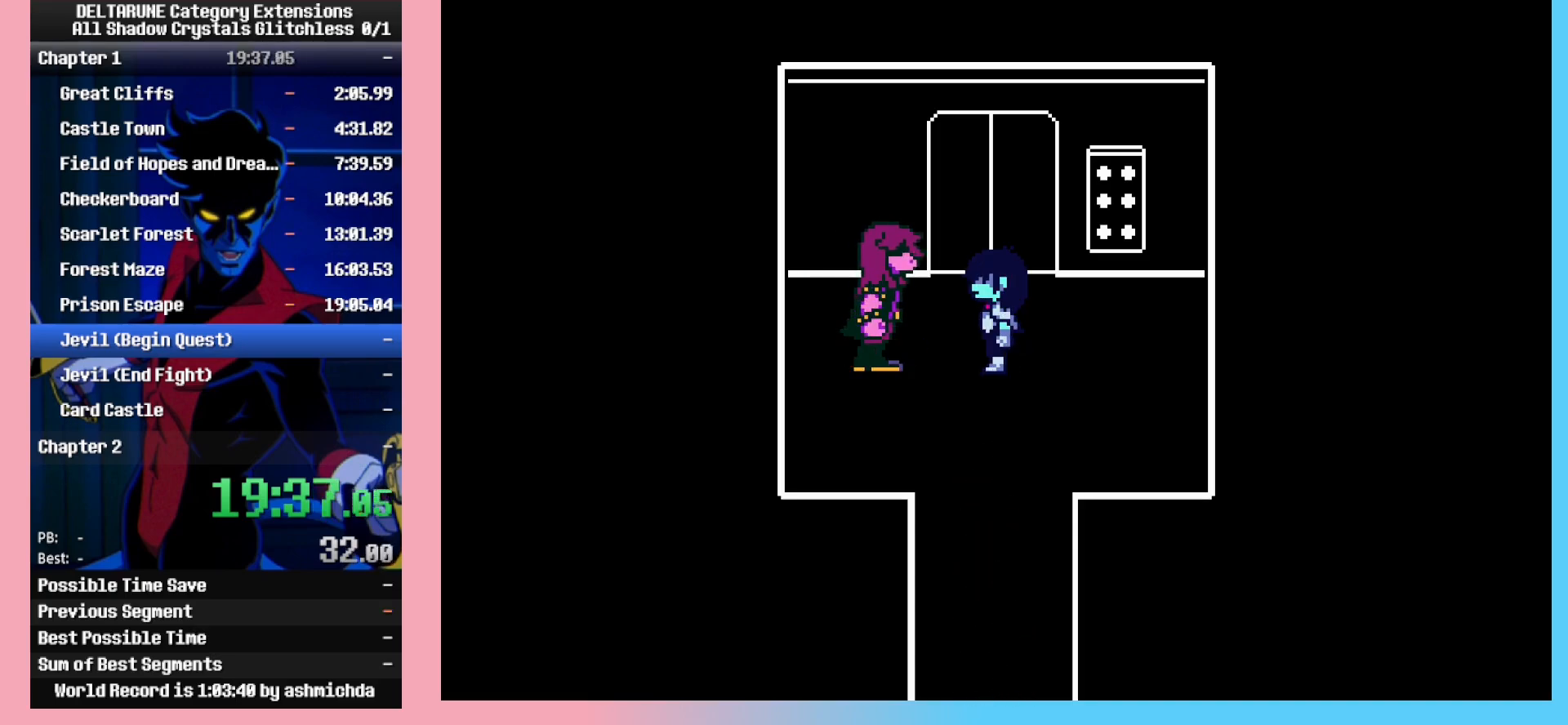
{"keys": ["ctrl_l", "ctrl_r", "shift_l", "shift_r"], "events": [[17, "return", "up"], [67, "return", "down"], [67, "z", "up"], [100, "return", "up"], [100, "z", "down"], [150, "return", "down"], [200, "return", "up"], [250, "return", "down"], [300, "return", "up"], [300, "z", "up"], [350, "z", "down"], [383, "return", "down"], [383, "z", "up"], [433, "return", "up"], [433, "z", "down"], [483, "z", "up"]]}
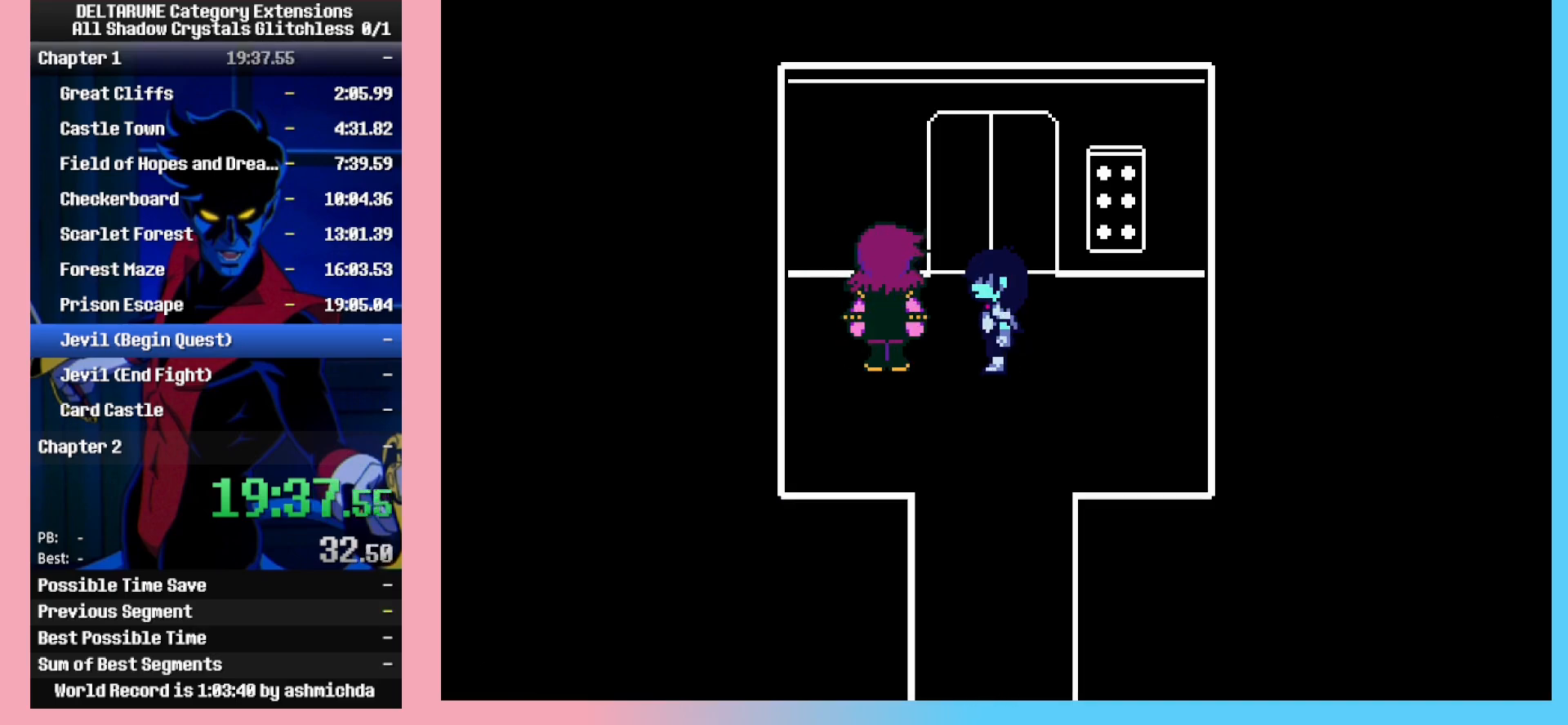
{"keys": ["ctrl_l", "ctrl_r", "return", "shift_l", "shift_r"], "events": [[350, "return", "down"], [400, "return", "up"], [450, "z", "down"], [500, "return", "down"], [500, "z", "up"]]}
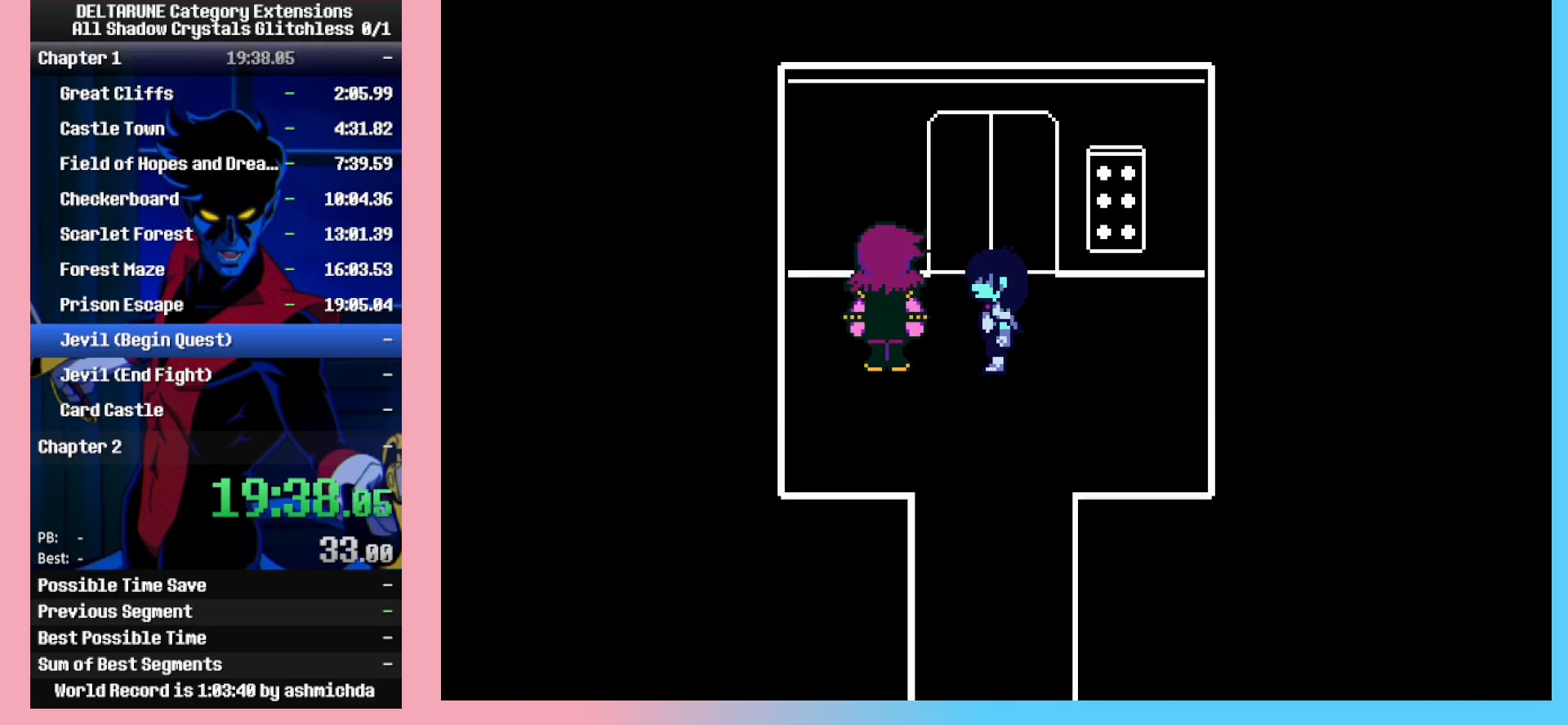
{"keys": ["ctrl_l", "ctrl_r", "return", "shift_l", "shift_r", "z"], "events": [[50, "return", "up"], [50, "z", "down"], [133, "return", "down"], [133, "z", "up"], [233, "return", "up"], [233, "z", "down"], [283, "return", "down"], [333, "z", "up"], [367, "return", "up"], [417, "return", "down"], [417, "z", "down"]]}
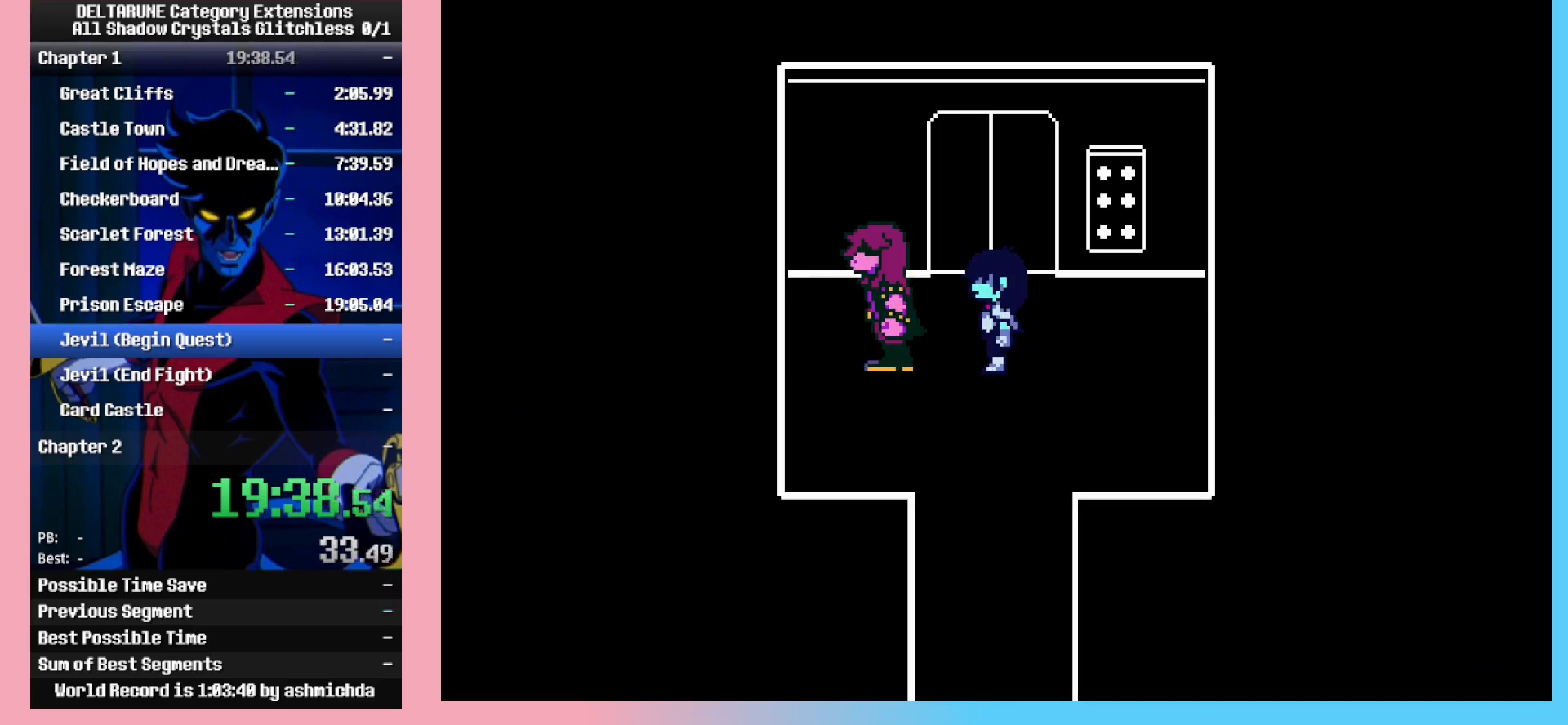
{"keys": ["ctrl_l", "ctrl_r", "shift_l", "shift_r"], "events": [[17, "return", "up"], [17, "z", "up"], [67, "return", "down"], [67, "z", "down"], [150, "return", "up"], [200, "z", "up"]]}
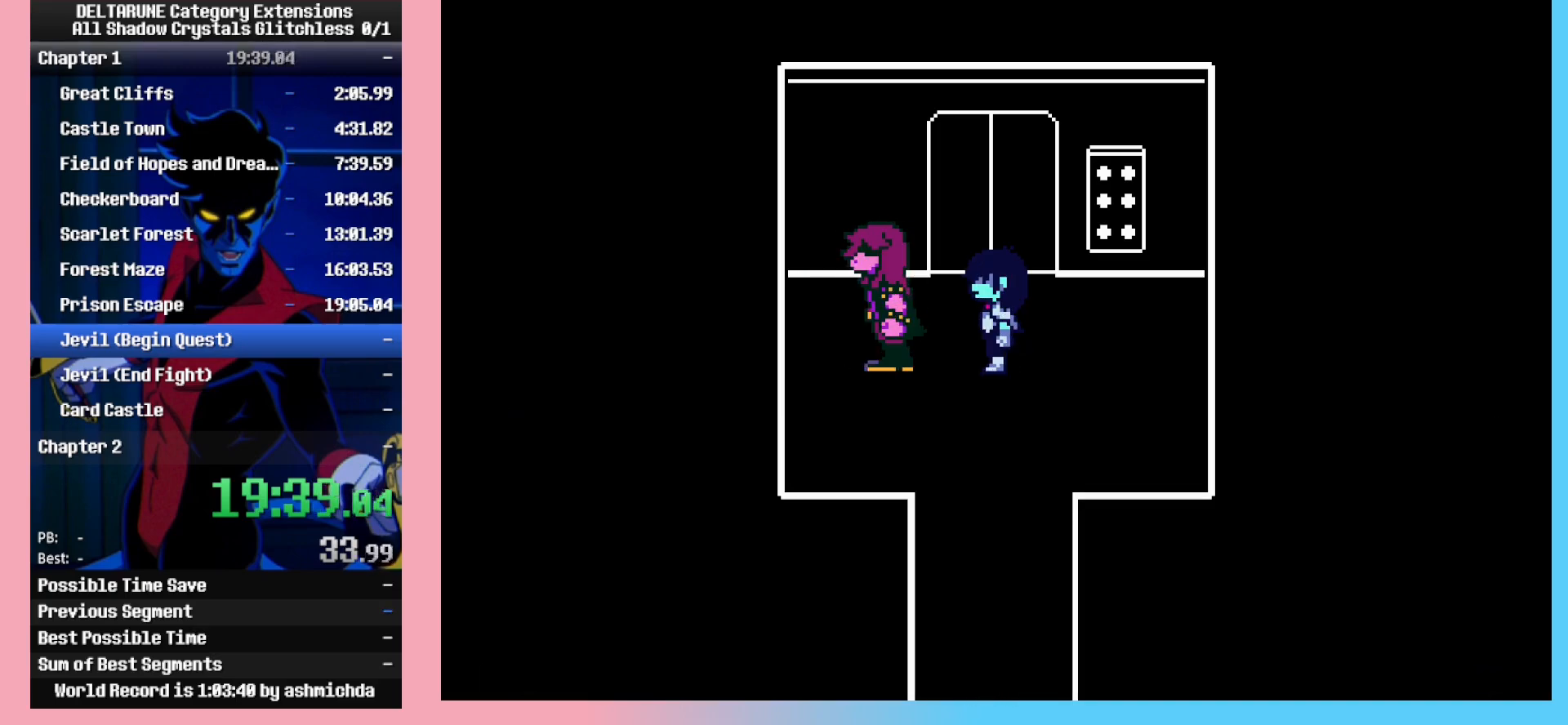
{"keys": ["ctrl_l", "ctrl_r", "return", "shift_l", "shift_r"], "events": [[33, "z", "down"], [117, "z", "up"], [217, "z", "down"], [350, "z", "up"], [400, "return", "down"], [450, "return", "up"], [450, "z", "down"], [500, "return", "down"], [500, "z", "up"]]}
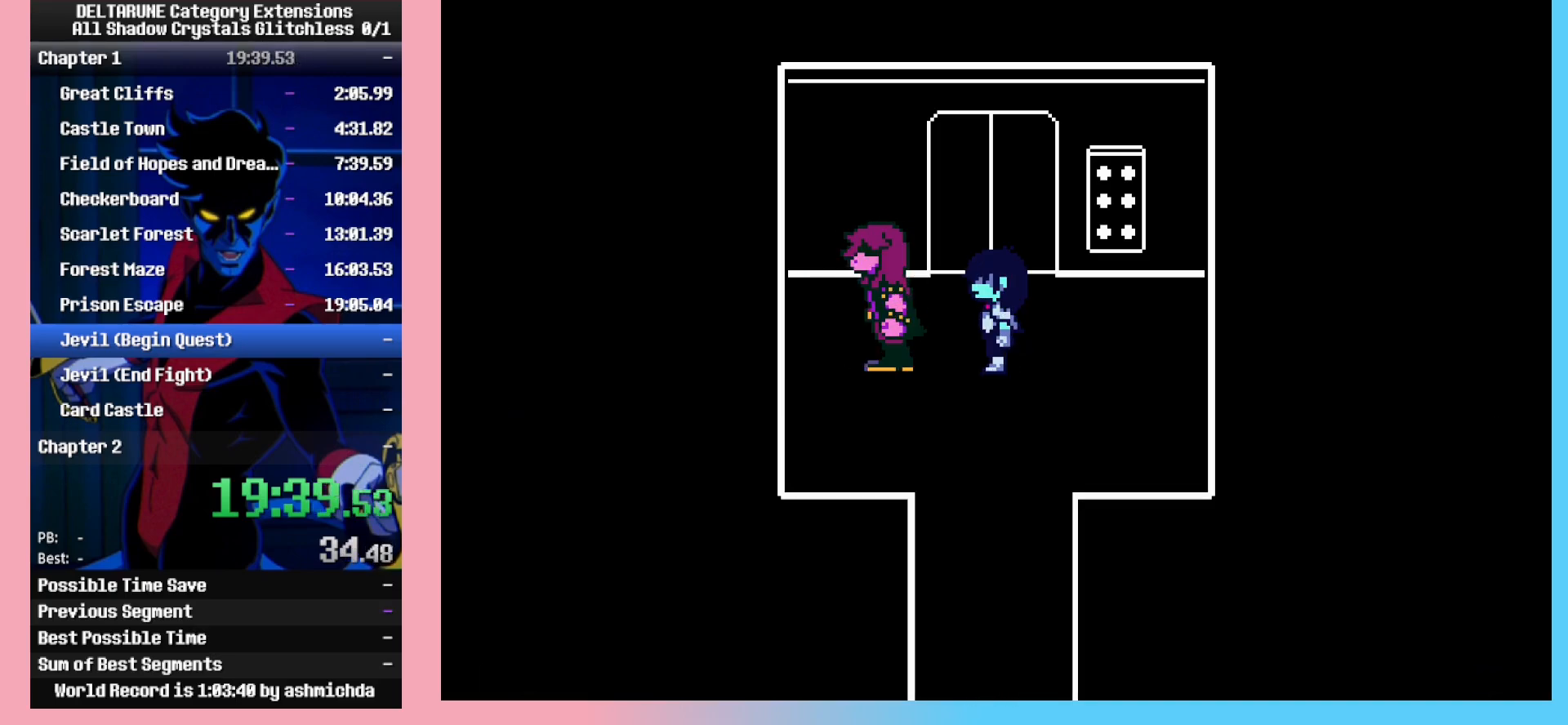
{"keys": ["ctrl_l", "ctrl_r", "return", "shift_l", "shift_r"], "events": [[50, "z", "down"], [100, "z", "up"], [133, "return", "up"], [133, "z", "down"], [183, "return", "down"], [183, "z", "up"], [233, "return", "up"], [233, "z", "down"], [283, "return", "down"], [283, "z", "up"], [317, "return", "up"], [317, "z", "down"], [367, "return", "down"], [367, "z", "up"], [417, "return", "up"], [417, "z", "down"], [467, "return", "down"], [467, "z", "up"]]}
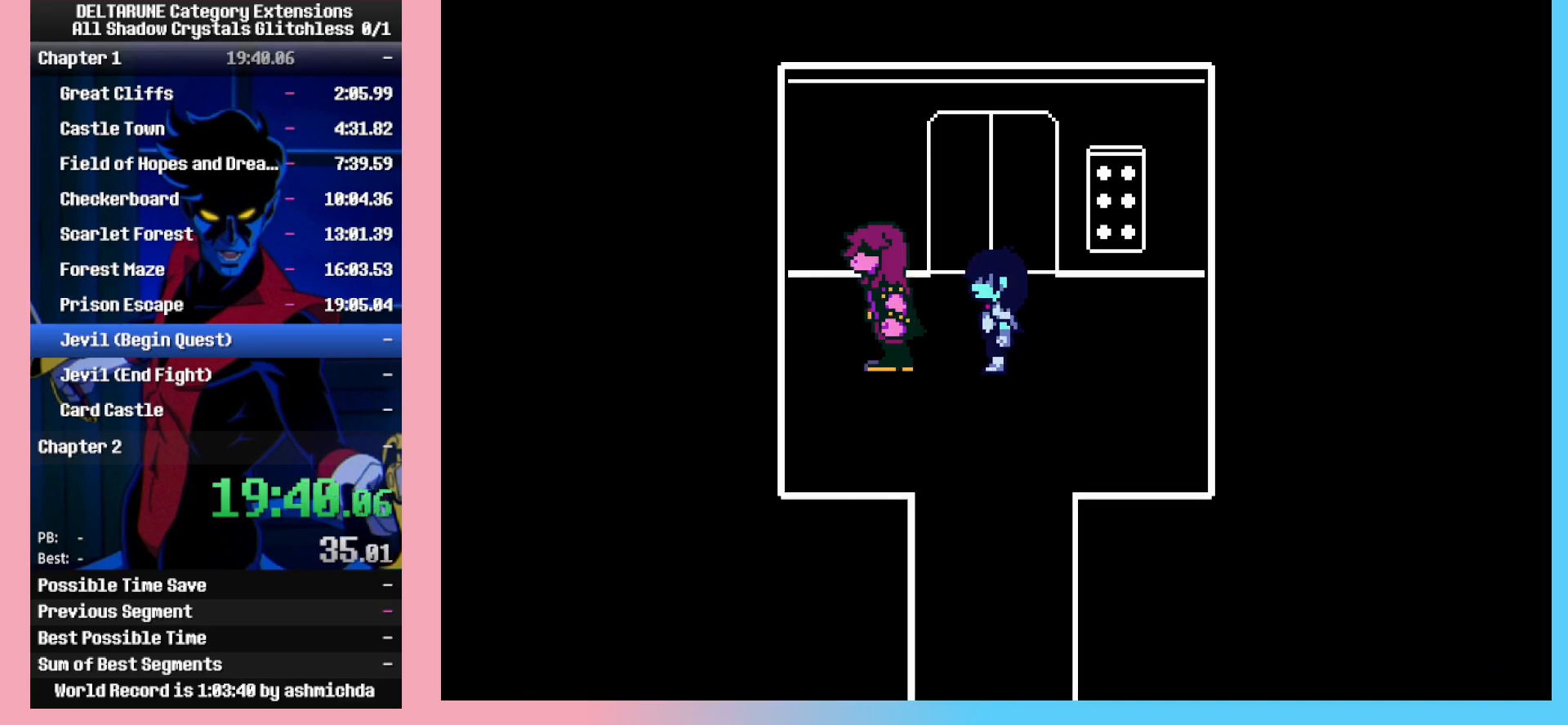
{"keys": ["ctrl_l", "ctrl_r", "return", "shift_l", "shift_r", "z"], "events": [[17, "return", "up"], [17, "z", "down"], [67, "return", "down"], [67, "z", "up"], [100, "return", "up"], [100, "z", "down"], [150, "return", "down"], [150, "z", "up"], [200, "z", "down"], [250, "return", "up"], [250, "z", "up"], [300, "return", "down"], [300, "z", "down"], [350, "return", "up"], [350, "z", "up"], [383, "return", "down"], [383, "z", "down"], [433, "return", "up"], [483, "return", "down"]]}
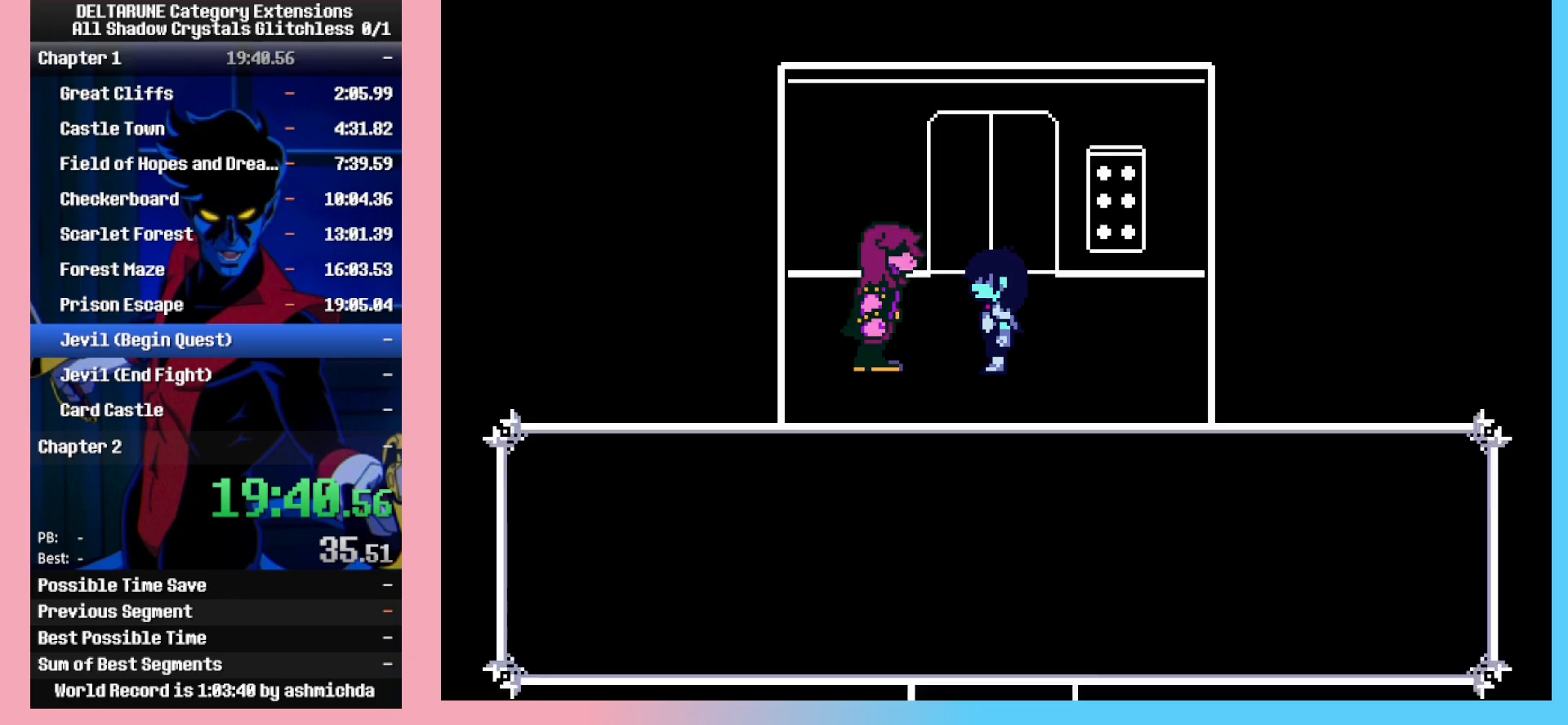
{"keys": ["ctrl_l", "ctrl_r", "shift_l", "shift_r"], "events": [[33, "return", "up"], [83, "z", "up"], [117, "return", "down"], [117, "z", "down"], [167, "return", "up"], [167, "z", "up"], [217, "return", "down"], [217, "z", "down"], [267, "return", "up"], [267, "z", "up"]]}
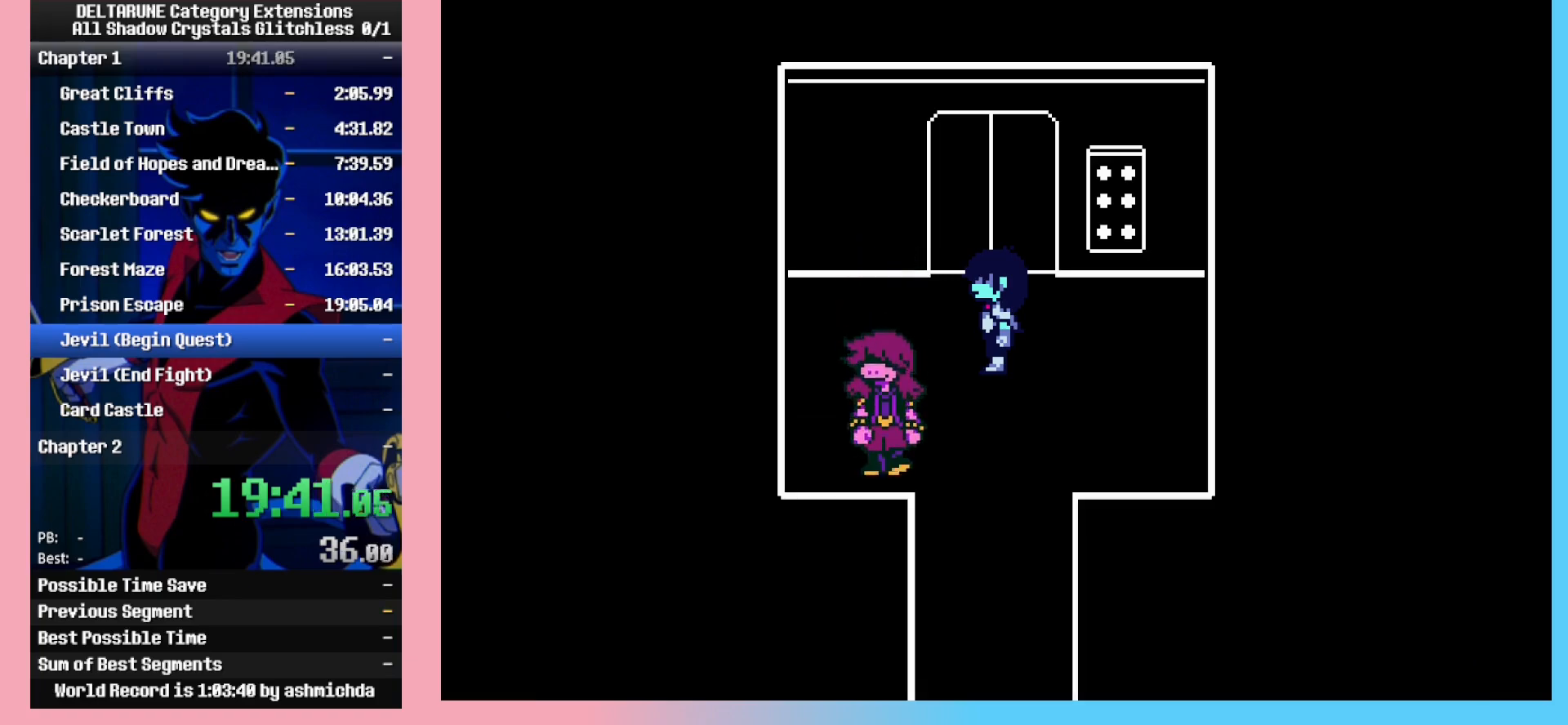
{"keys": ["ctrl_l", "ctrl_r", "down", "shift_l", "shift_r"], "events": [[417, "down", "down"]]}
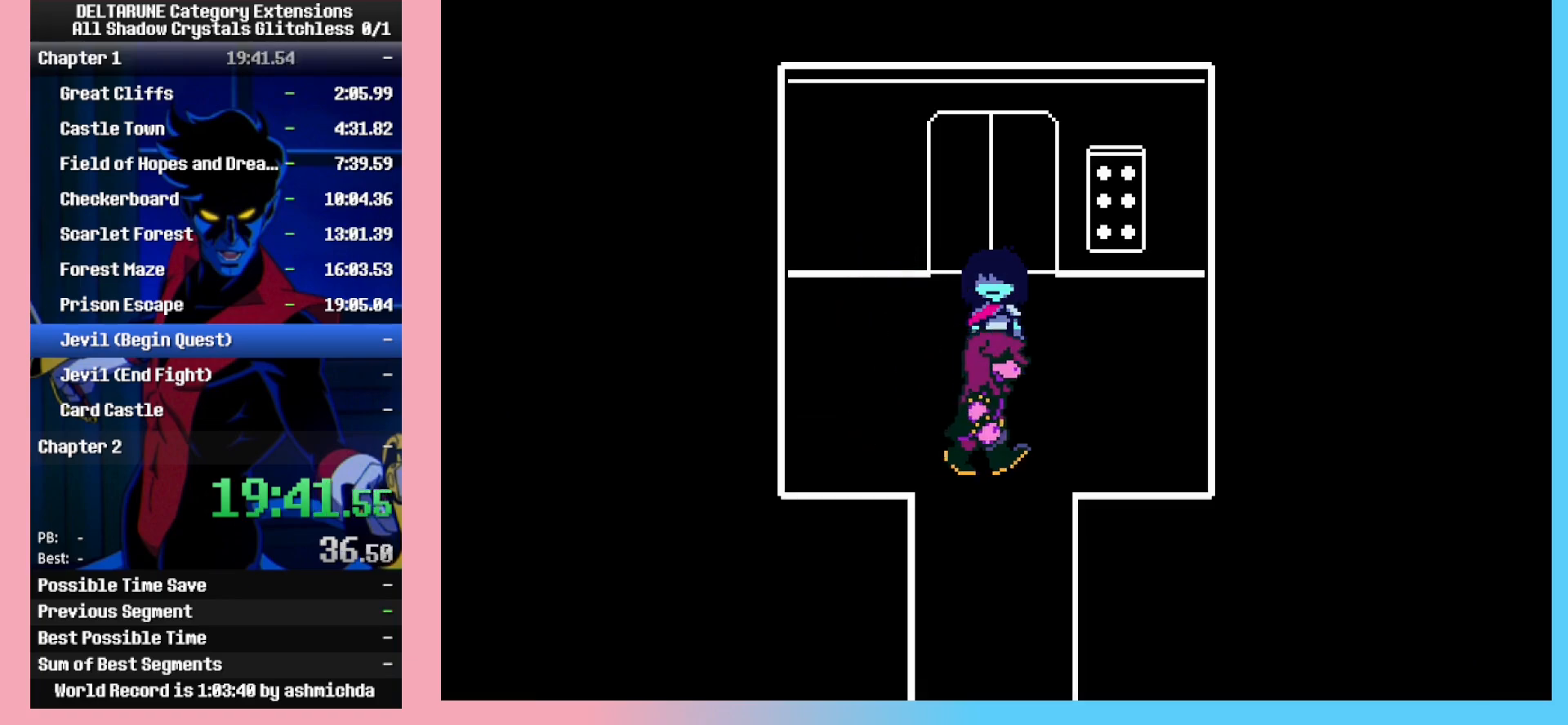
{"keys": ["ctrl_l", "ctrl_r", "down", "shift_l", "shift_r"], "events": []}
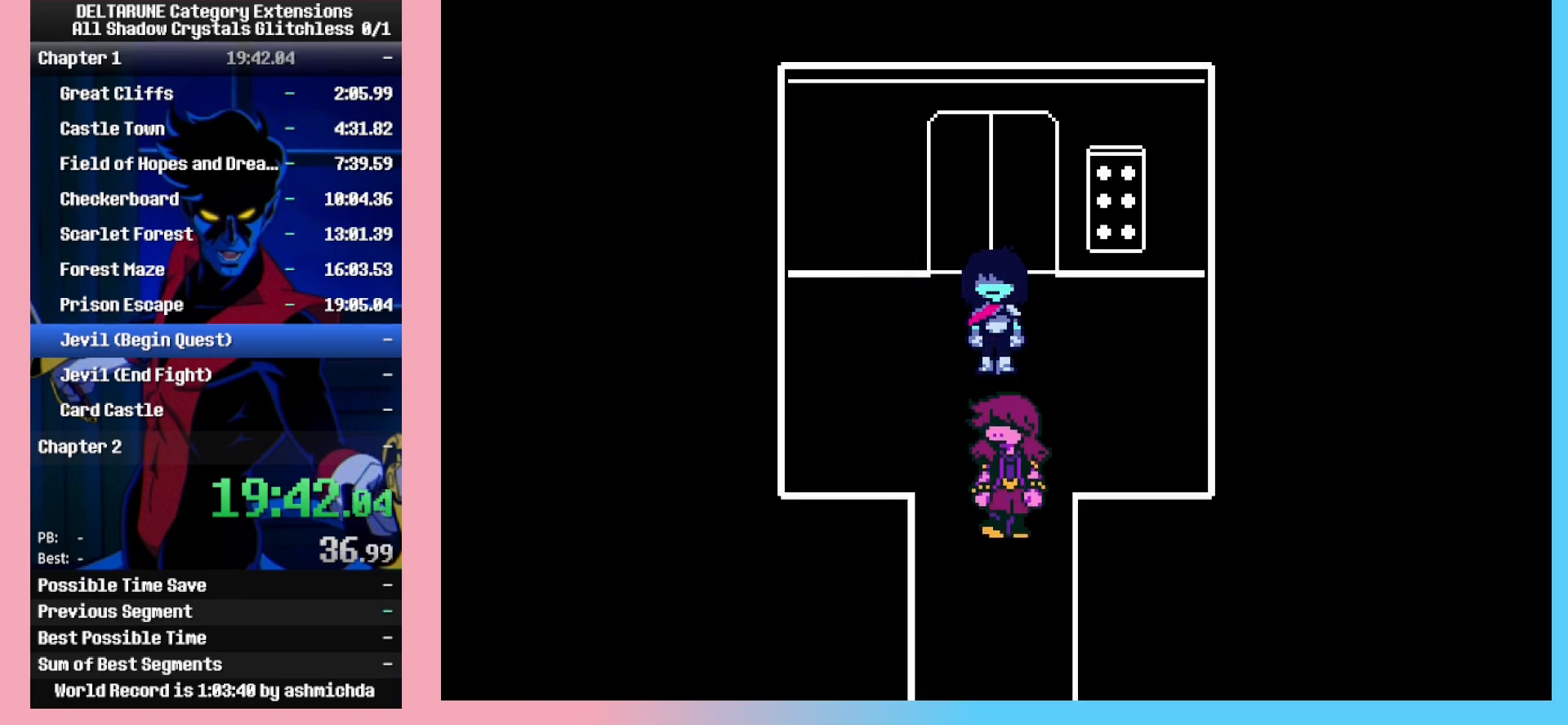
{"keys": ["ctrl_l", "ctrl_r", "down", "shift_l", "shift_r", "z"], "events": [[33, "return", "down"], [83, "z", "down"], [117, "return", "up"], [167, "z", "up"], [217, "return", "down"], [267, "return", "up"], [267, "z", "down"], [350, "return", "down"], [350, "z", "up"], [400, "z", "down"], [450, "return", "up"]]}
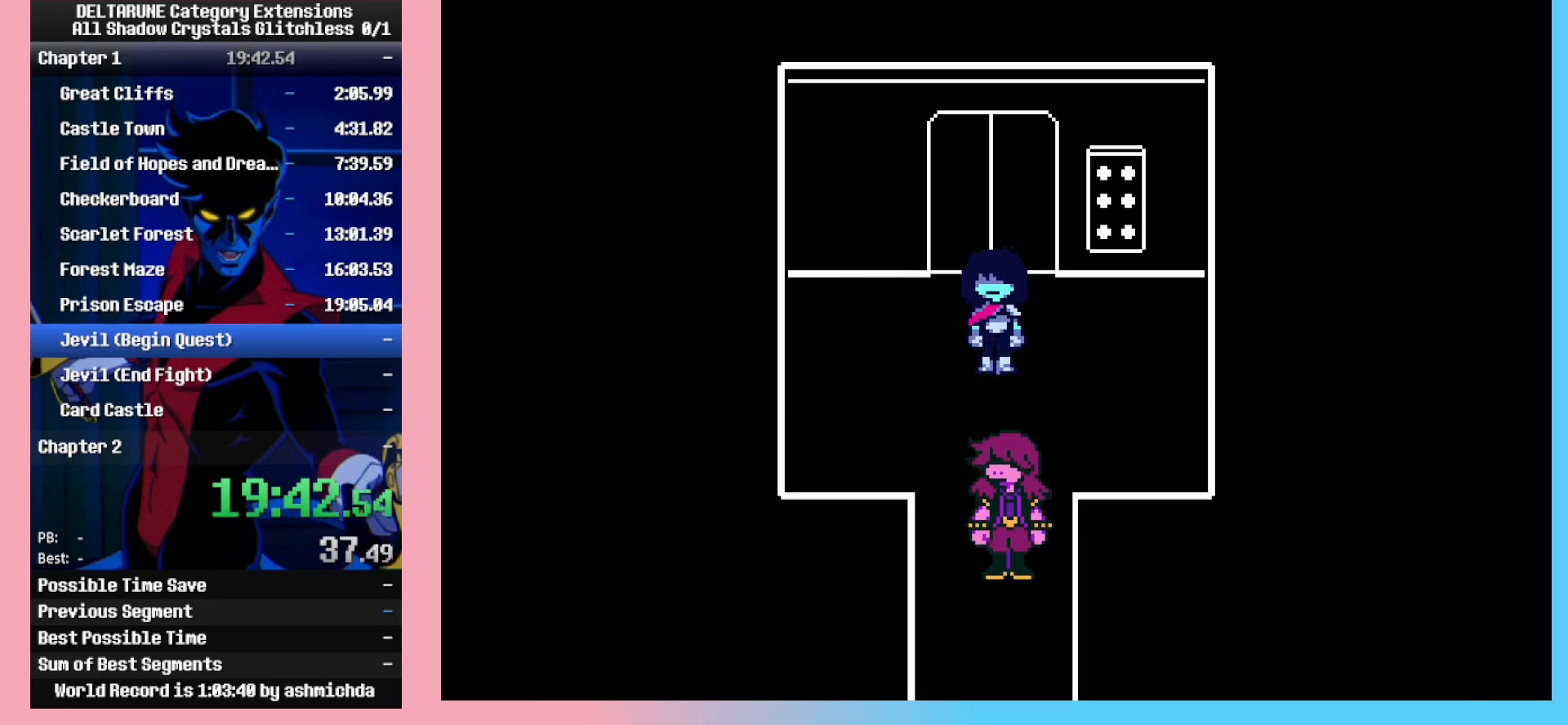
{"keys": ["ctrl_l", "ctrl_r", "down", "shift_l", "shift_r", "z"], "events": [[50, "return", "down"], [50, "z", "up"], [83, "return", "up"], [83, "z", "down"], [183, "return", "down"], [183, "z", "up"], [283, "return", "up"], [283, "z", "down"], [333, "return", "down"], [383, "z", "up"], [417, "return", "up"], [467, "z", "down"]]}